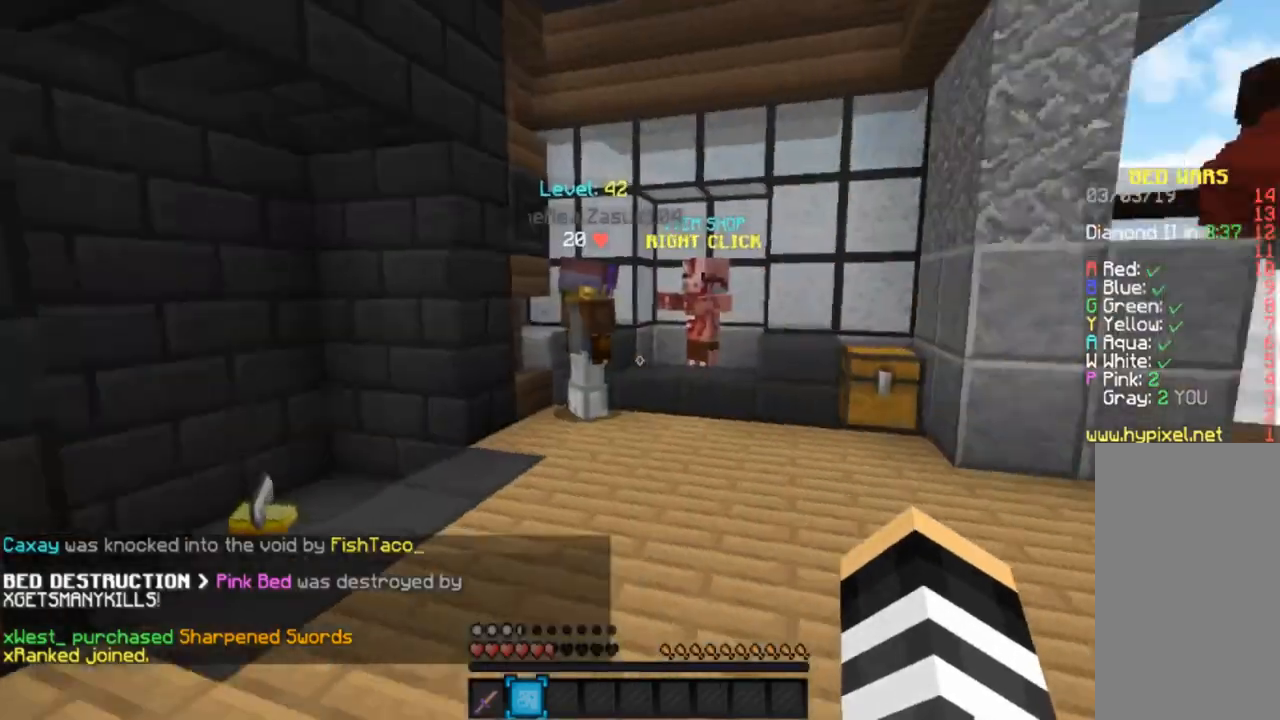
Gameplay with keyboard and mouse; each line is a JSON object with the keys and mouse buttons held at the frame after it. "events" lists presses ("down") and releases ("up") of "a", "d", "s", "space", "w", "mouse_left" and "mouse_right" between this image and that frame as [ms after this image, input, new state], when the widget could be followed in between. "mouse_left", "mouse_right" = the "left", "right" buttons of the "mouse" list. No other keys are recorded. Fast repeated clicks can show as one long hold. Mouse movement is not recorded.
{"keys": ["a", "s"], "mouse": [], "events": [[33, "a", "down"], [200, "w", "up"], [433, "s", "down"]]}
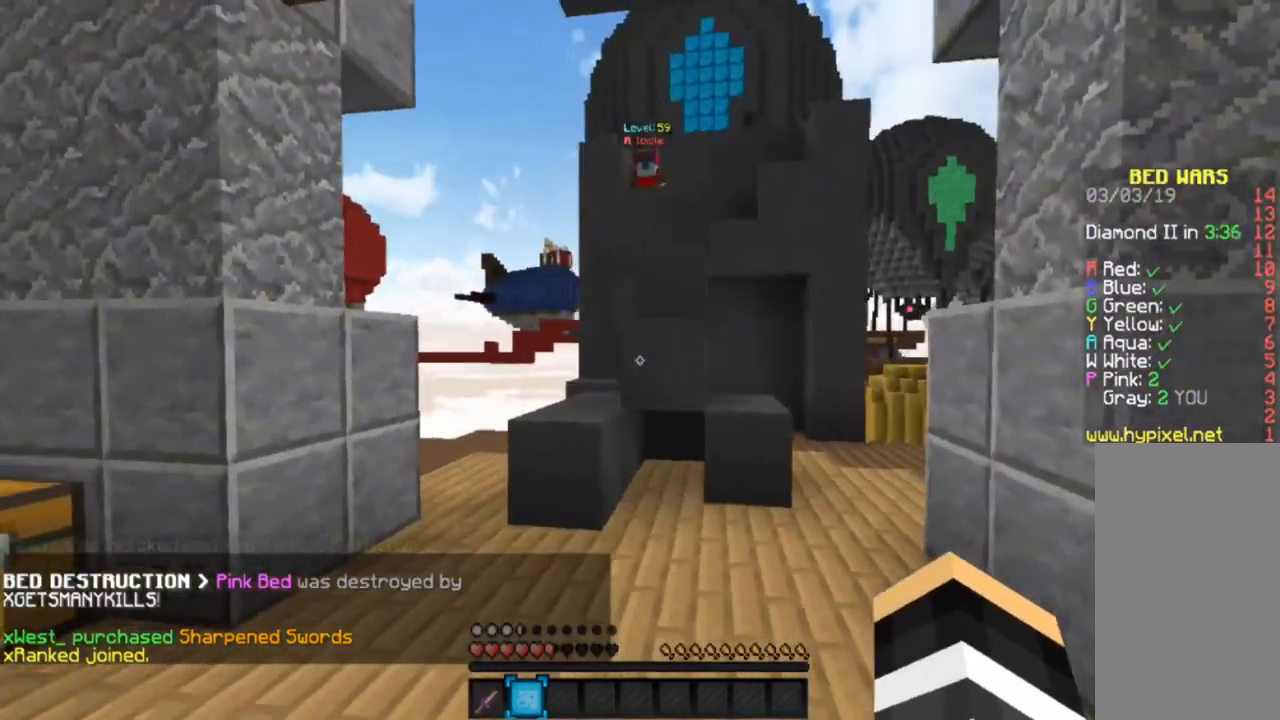
{"keys": ["s"], "mouse": [], "events": [[200, "a", "up"]]}
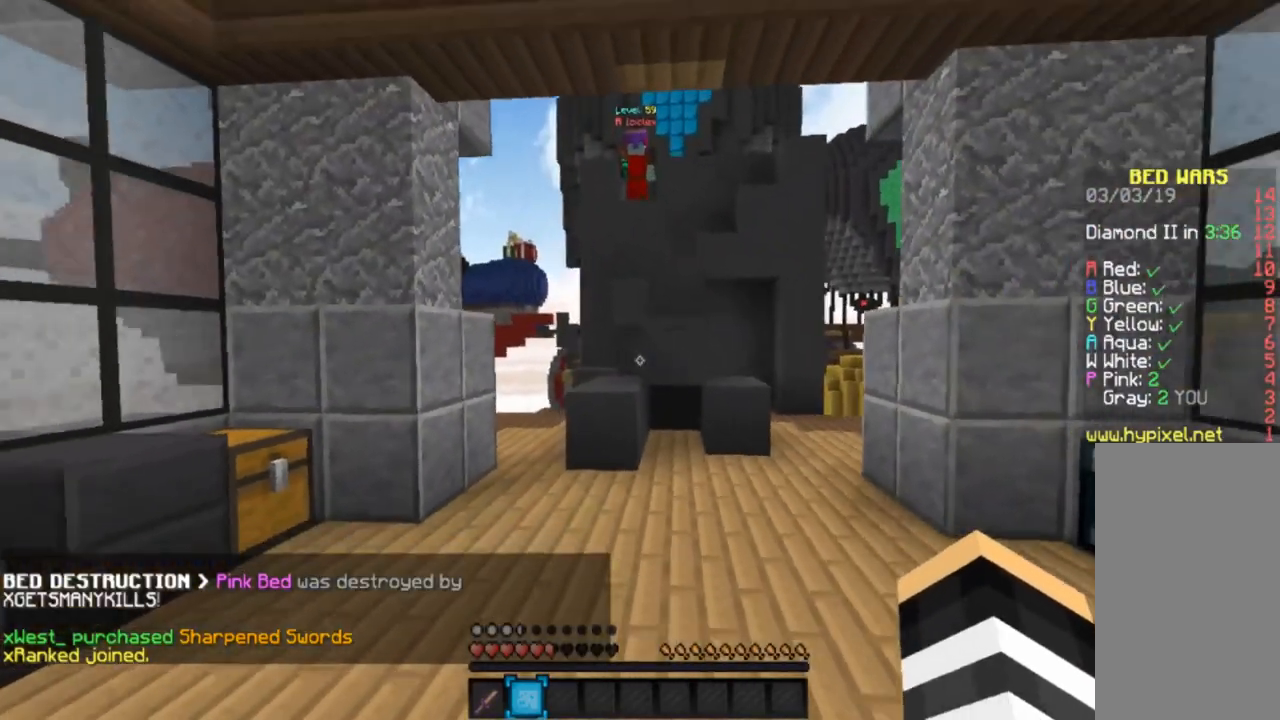
{"keys": ["d", "s"], "mouse": [], "events": [[467, "d", "down"]]}
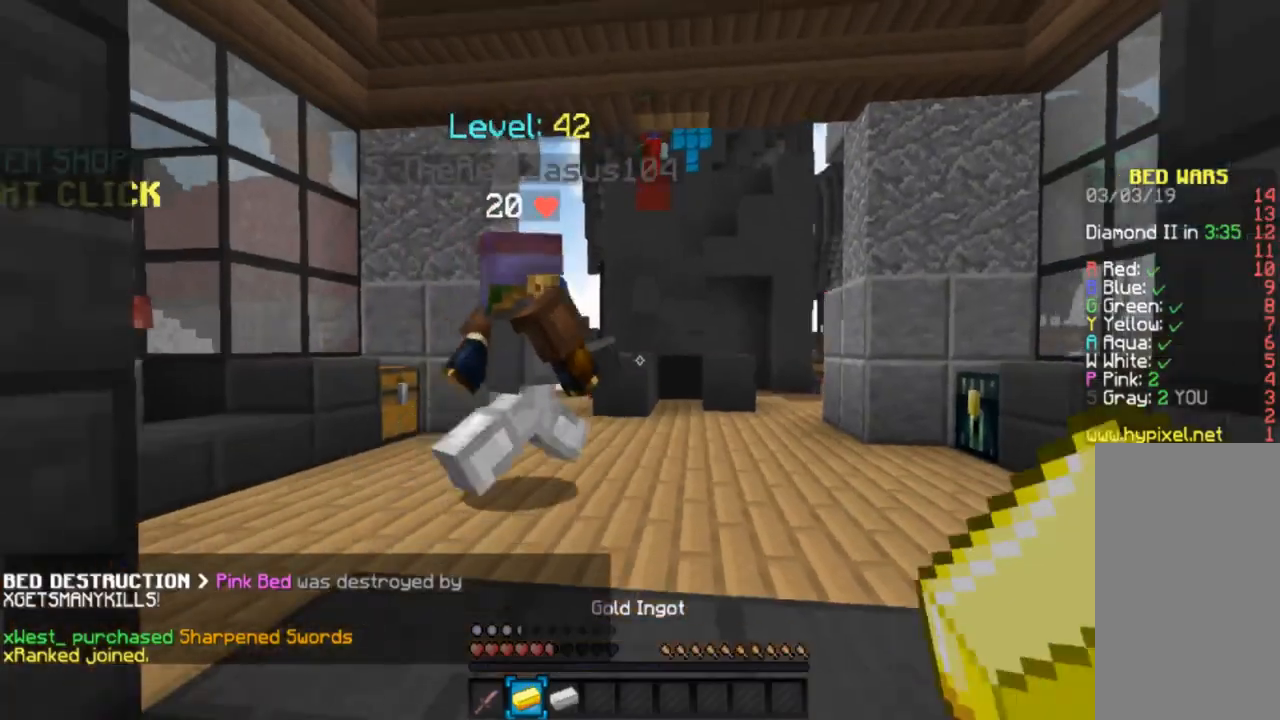
{"keys": ["d"], "mouse": [], "events": [[434, "s", "up"]]}
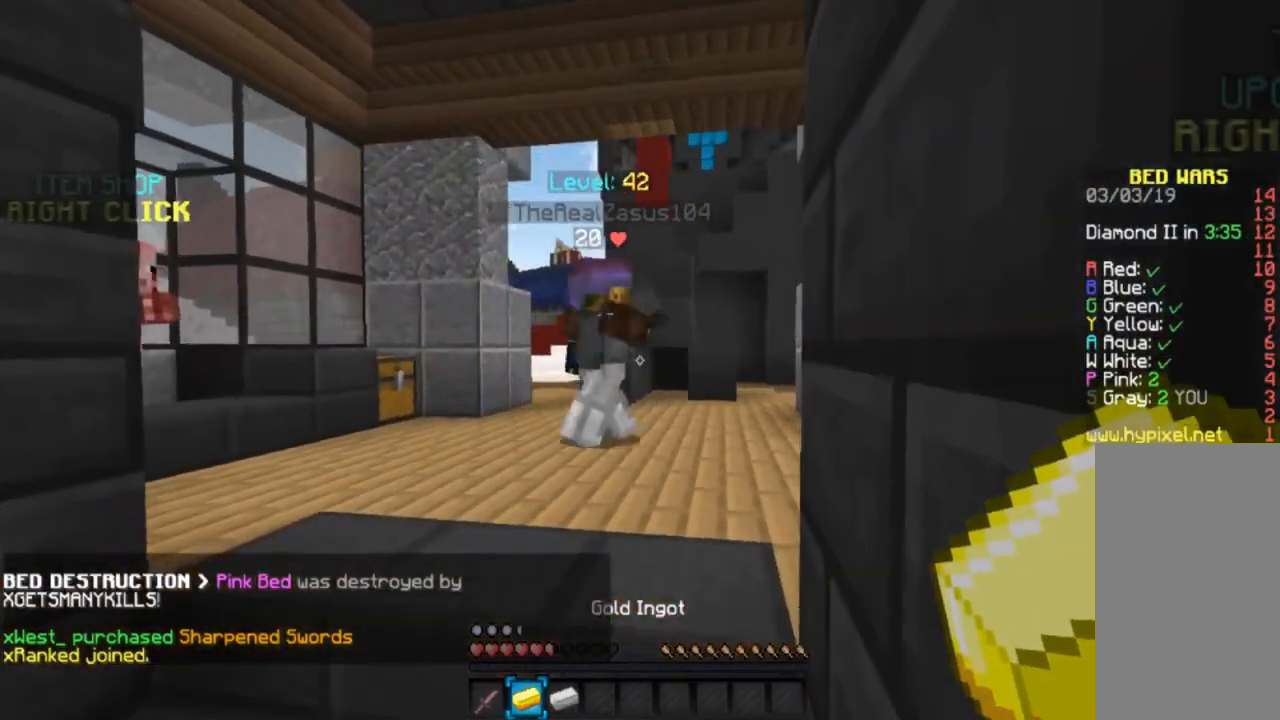
{"keys": ["w"], "mouse": [], "events": [[100, "w", "down"], [133, "d", "up"]]}
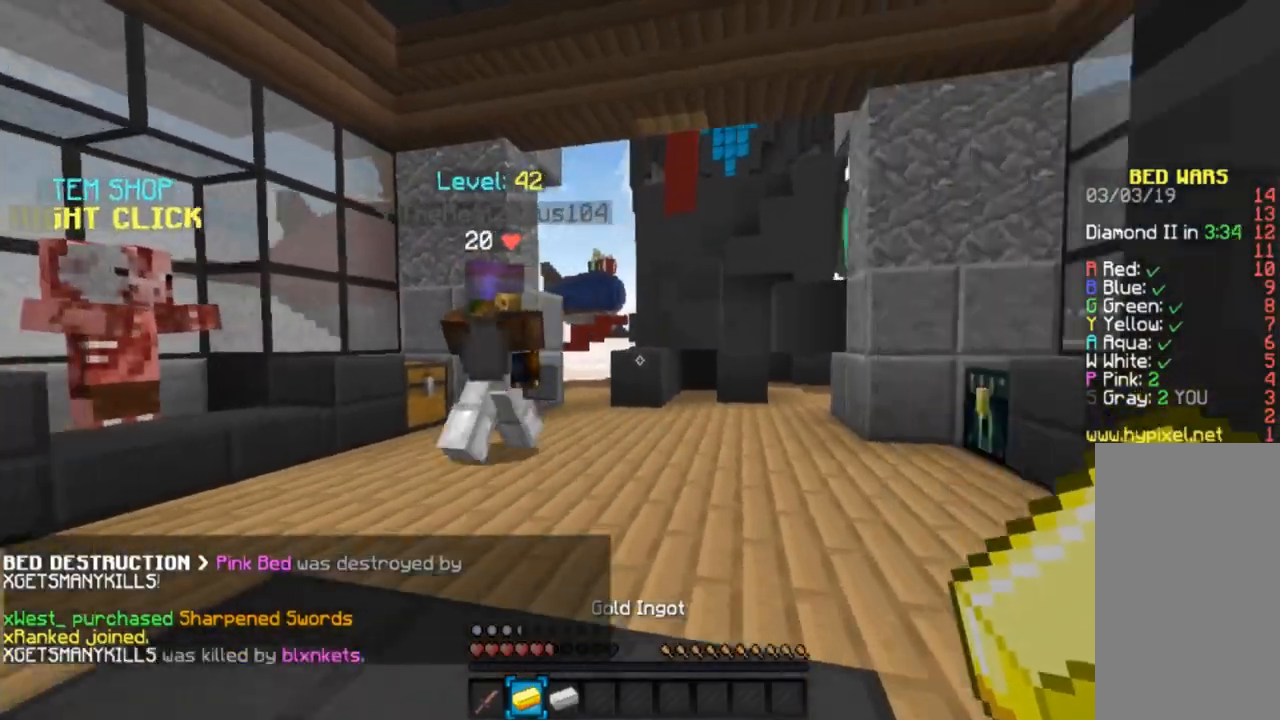
{"keys": ["w"], "mouse": [], "events": []}
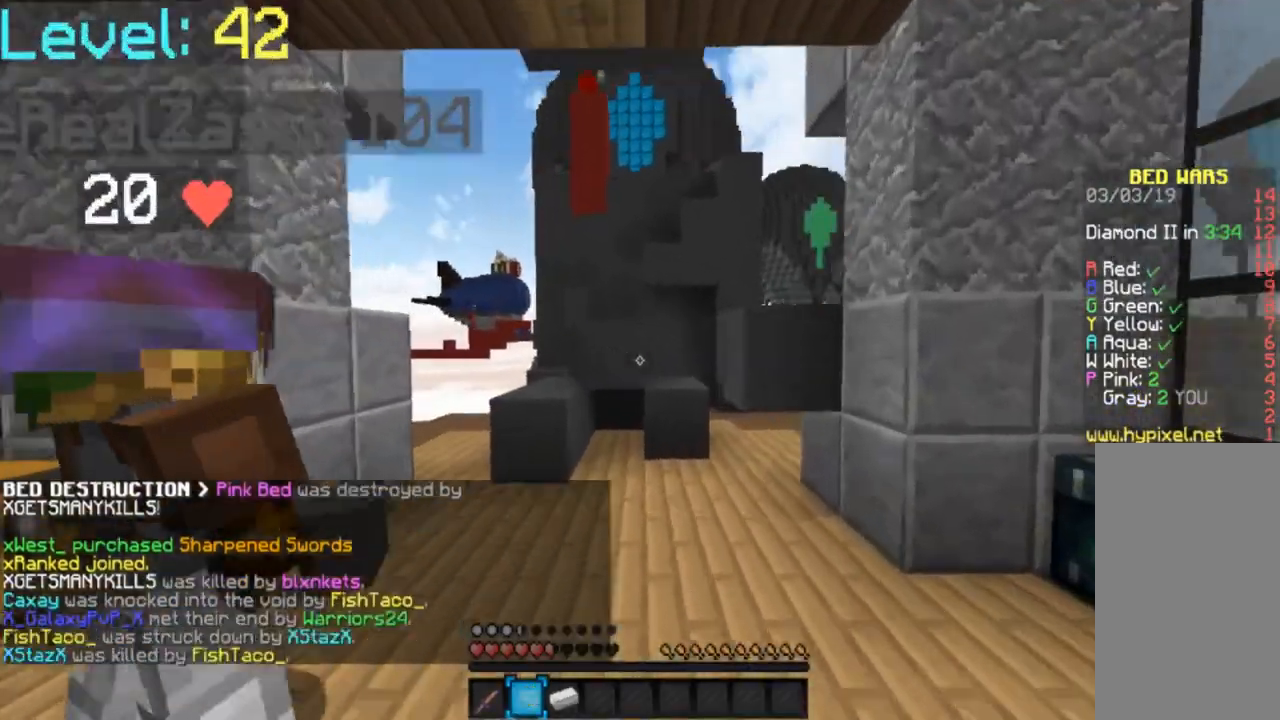
{"keys": ["w"], "mouse": [], "events": []}
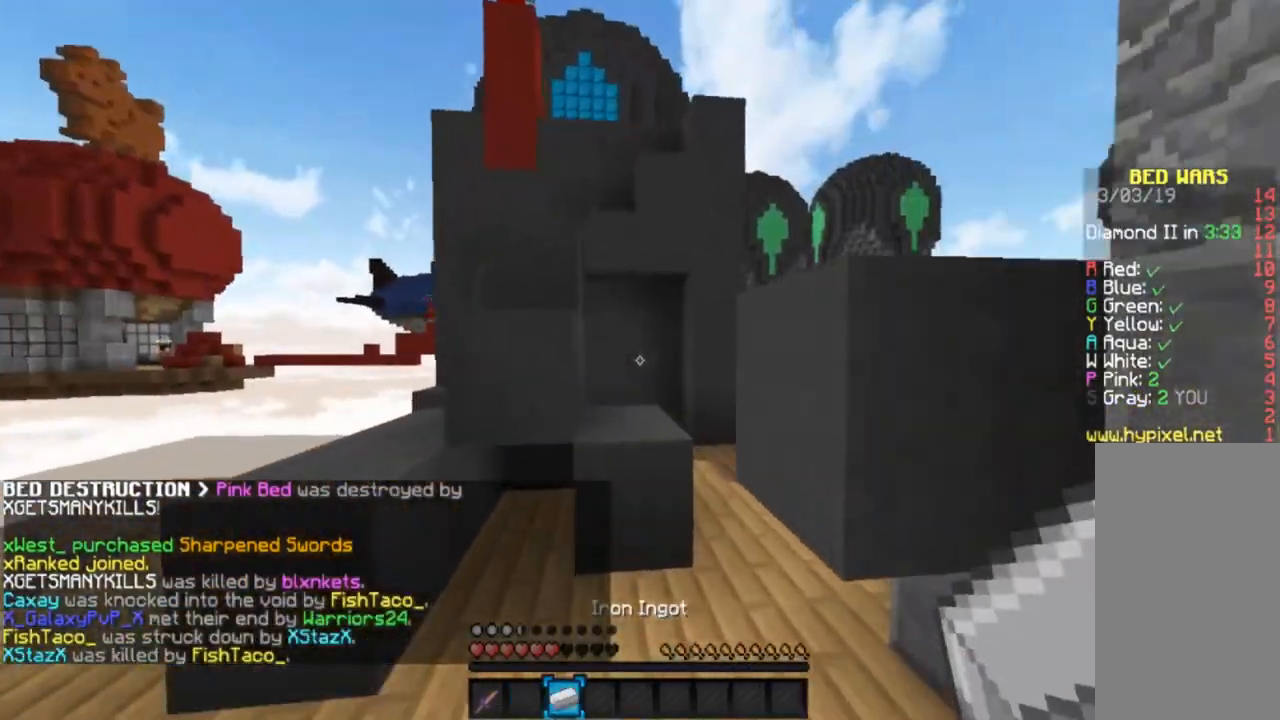
{"keys": ["s"], "mouse": [], "events": [[167, "w", "up"], [300, "s", "down"]]}
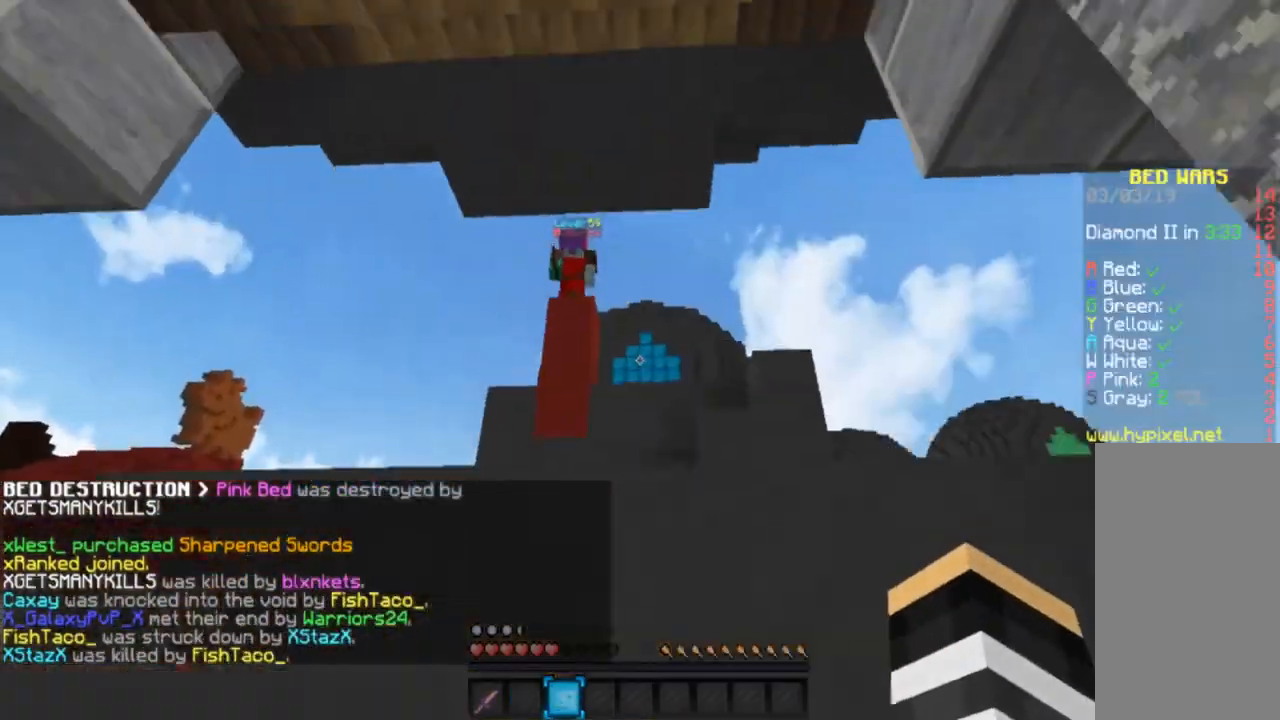
{"keys": ["s"], "mouse": [], "events": []}
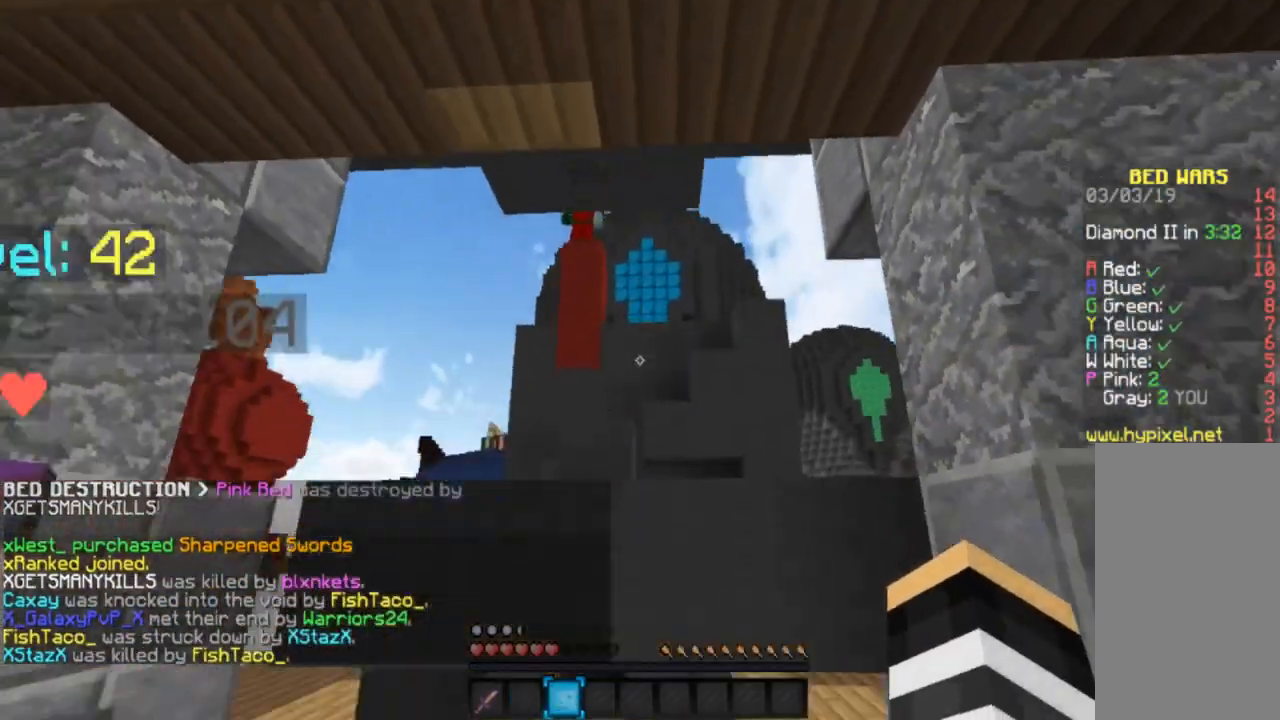
{"keys": ["s"], "mouse": [], "events": [[33, "a", "down"], [234, "a", "up"]]}
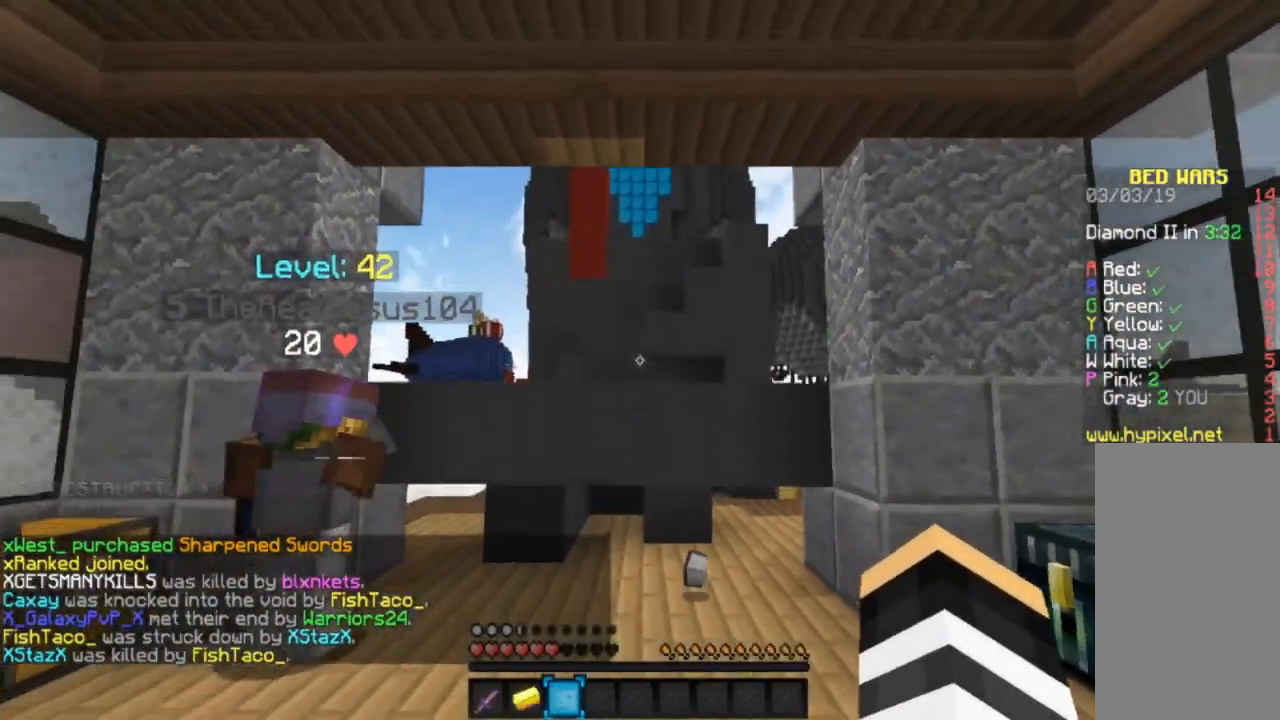
{"keys": [], "mouse": [], "events": [[467, "s", "up"]]}
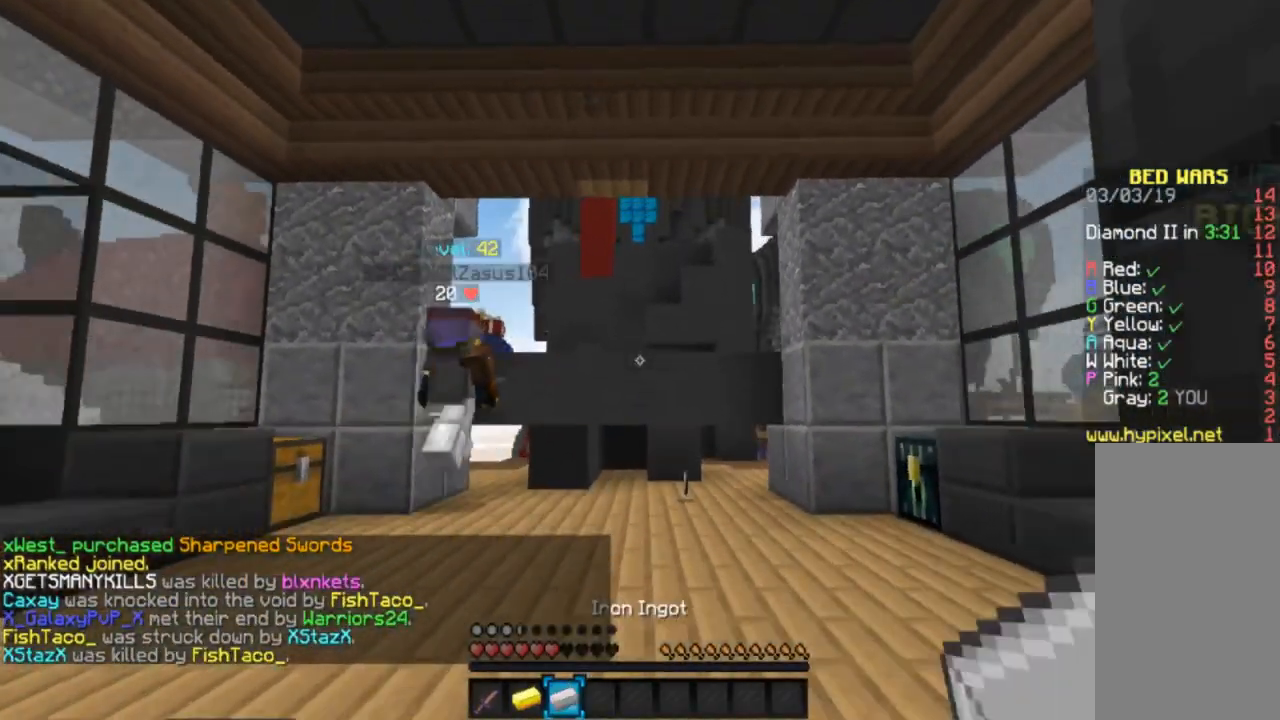
{"keys": ["w"], "mouse": [], "events": [[467, "w", "down"]]}
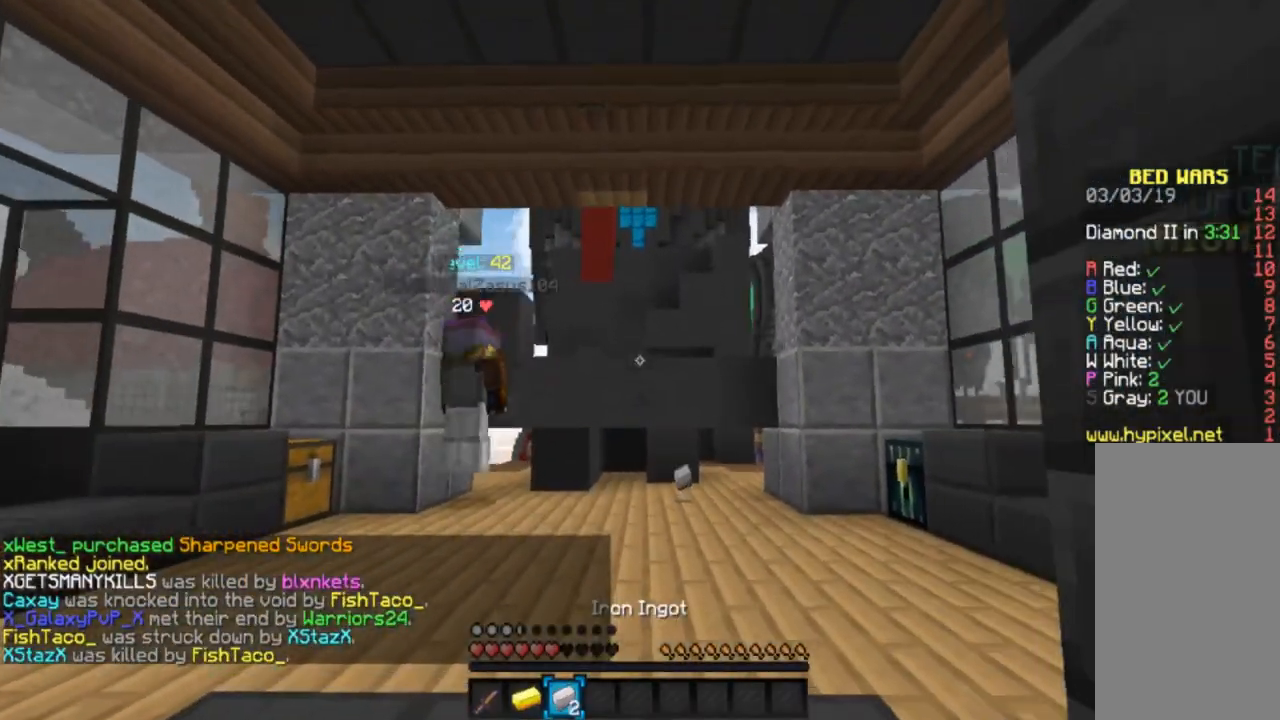
{"keys": ["w"], "mouse": [], "events": []}
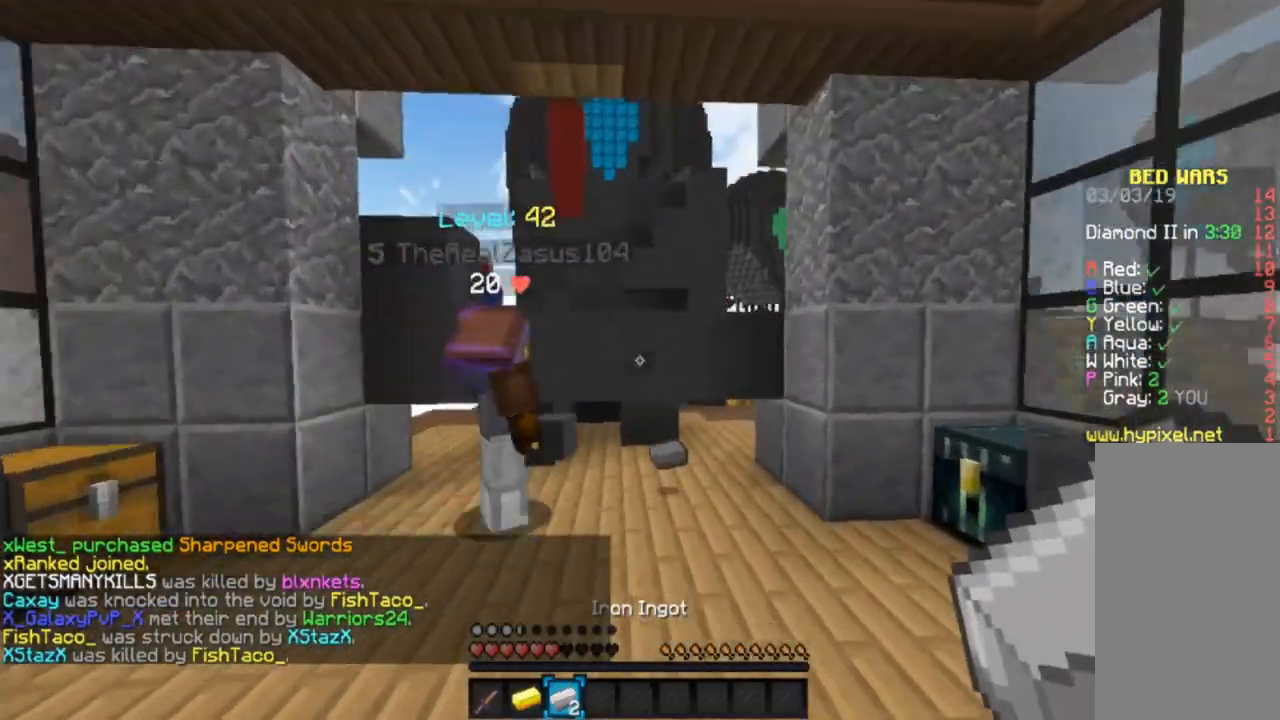
{"keys": ["w"], "mouse": [], "events": []}
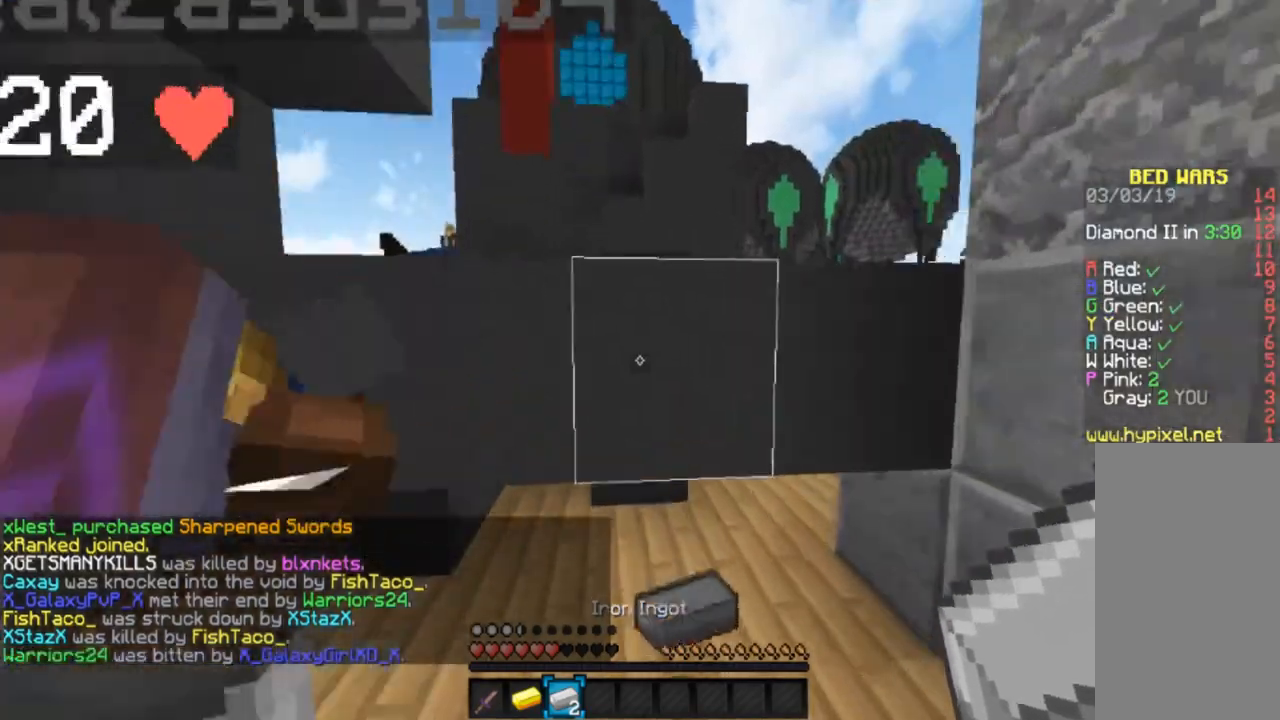
{"keys": ["s"], "mouse": [], "events": [[66, "w", "up"], [200, "s", "down"], [233, "a", "down"], [400, "a", "up"]]}
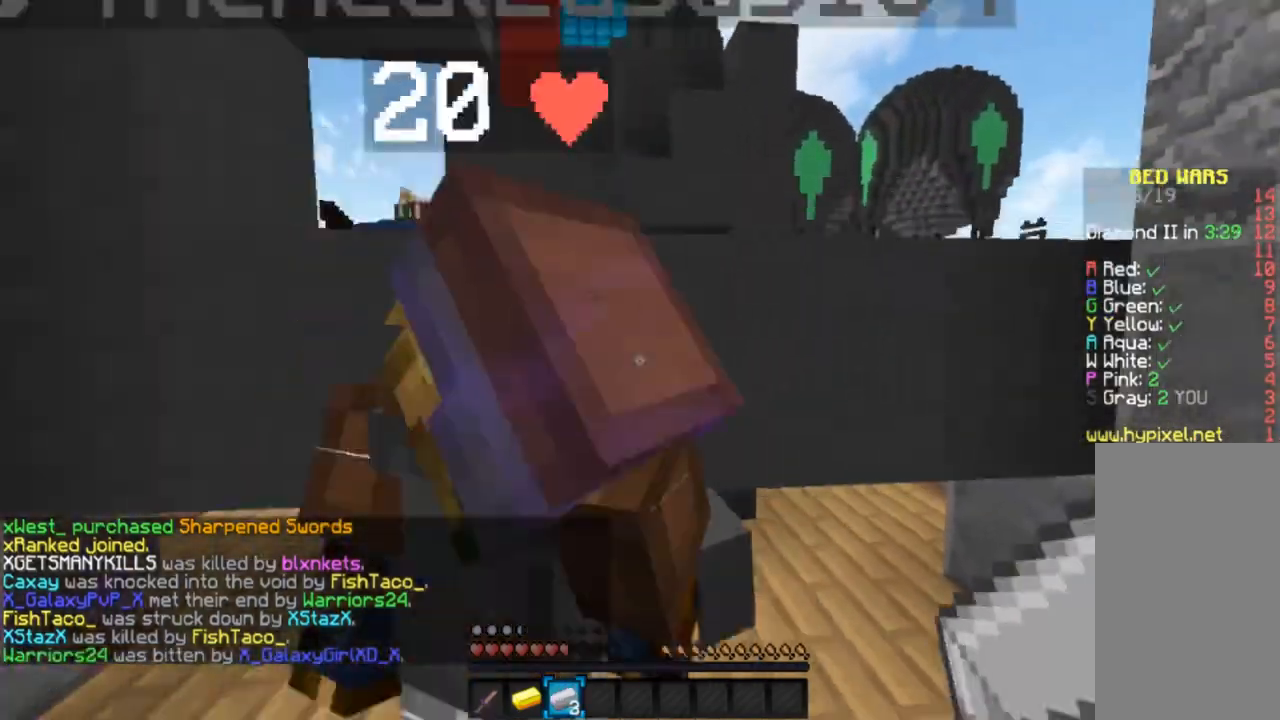
{"keys": ["d", "s"], "mouse": [], "events": [[334, "d", "down"]]}
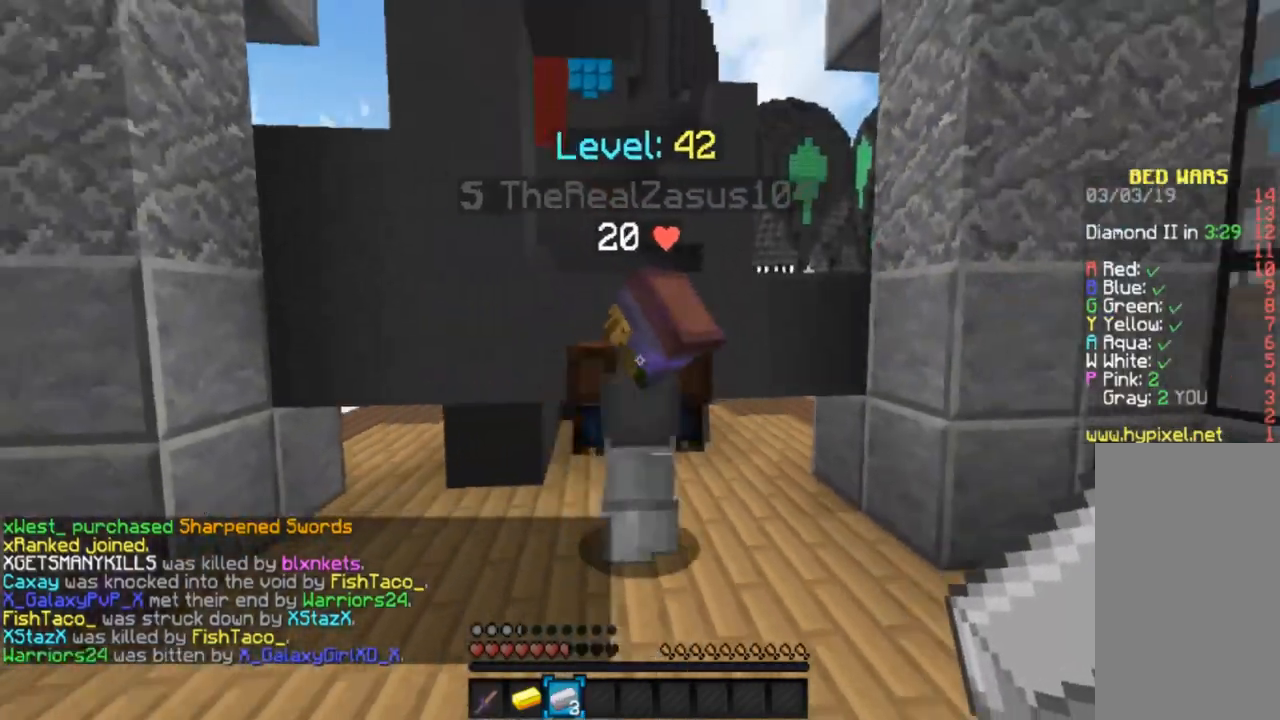
{"keys": ["s"], "mouse": [], "events": [[66, "d", "up"]]}
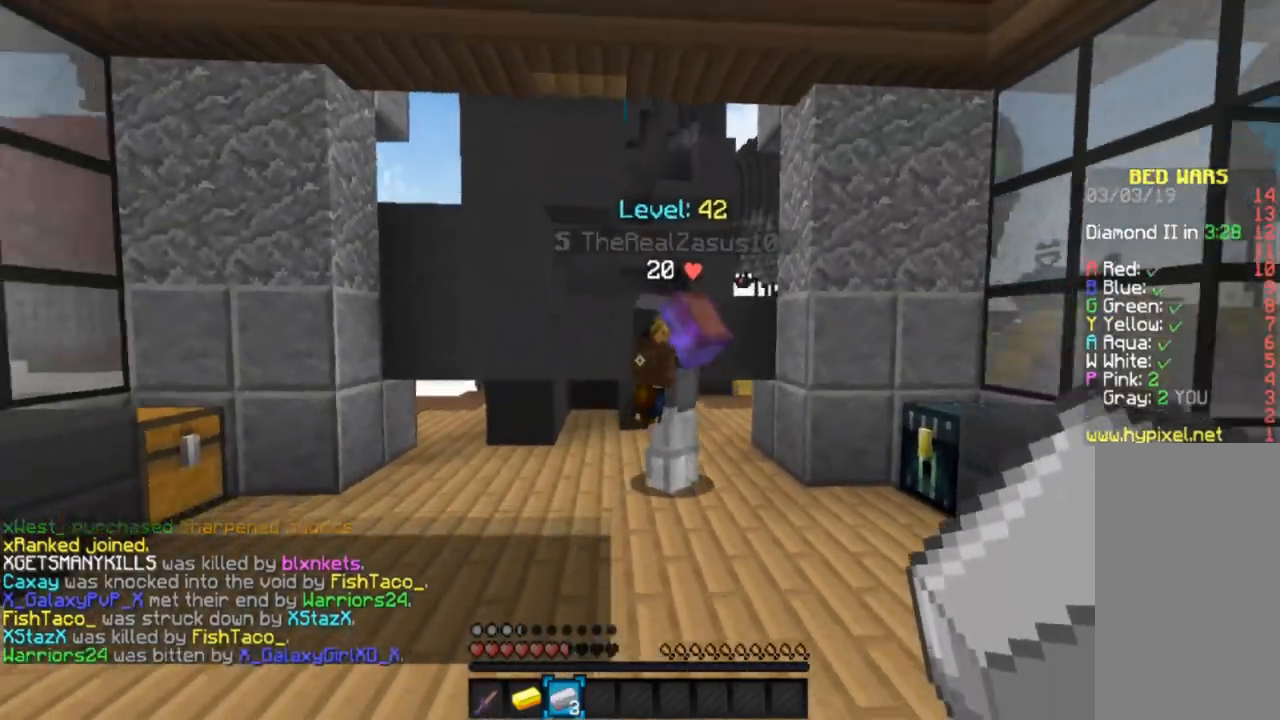
{"keys": [], "mouse": [], "events": [[300, "s", "up"]]}
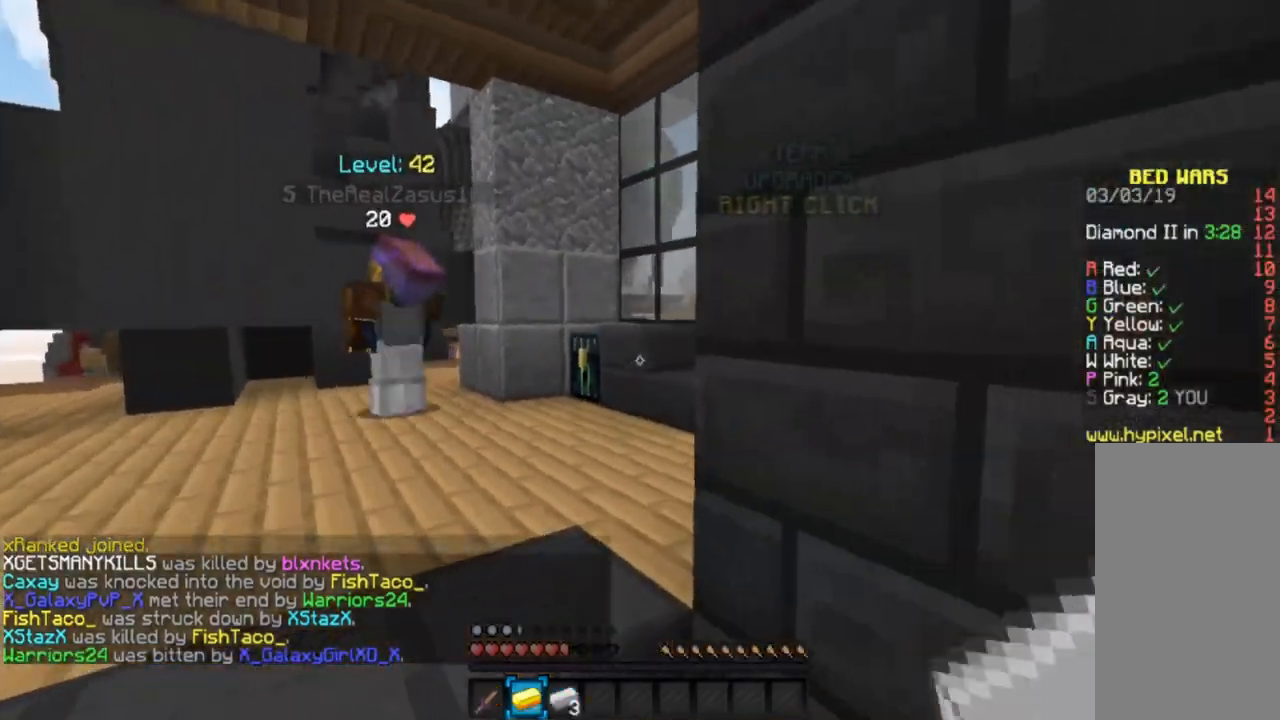
{"keys": ["a"], "mouse": [], "events": [[500, "a", "down"]]}
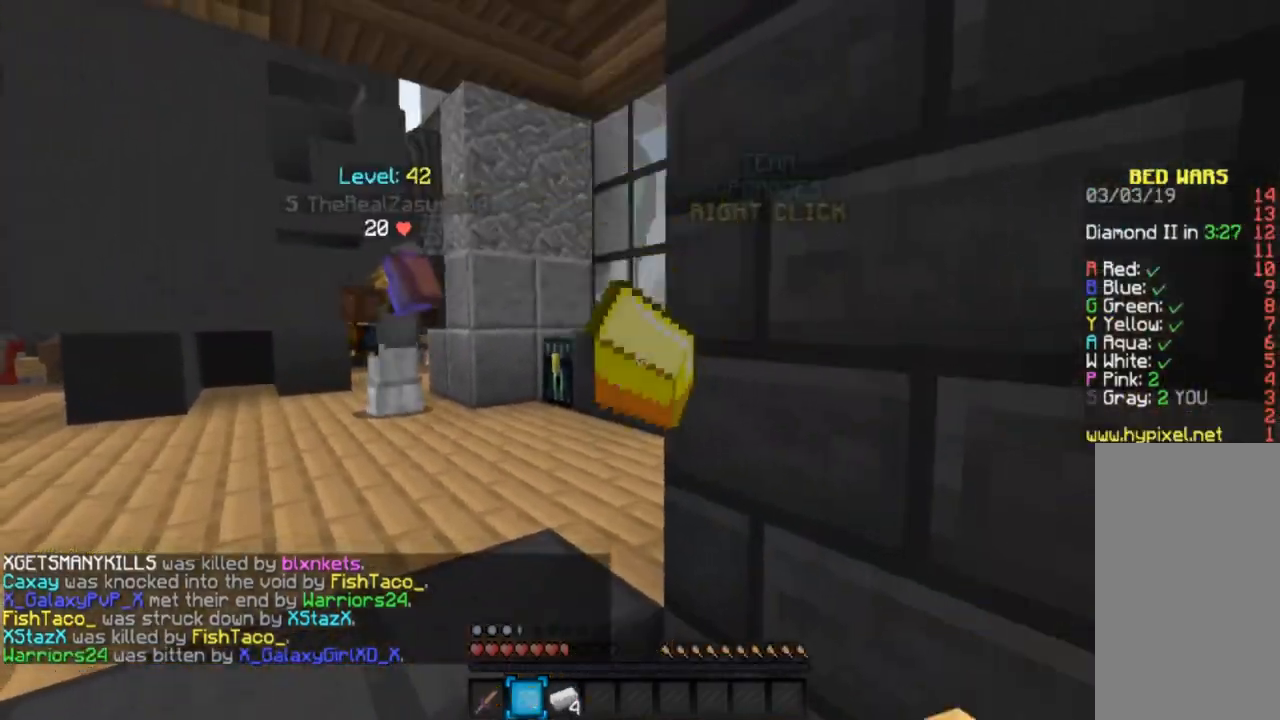
{"keys": ["w"], "mouse": [], "events": [[134, "a", "up"], [300, "w", "down"]]}
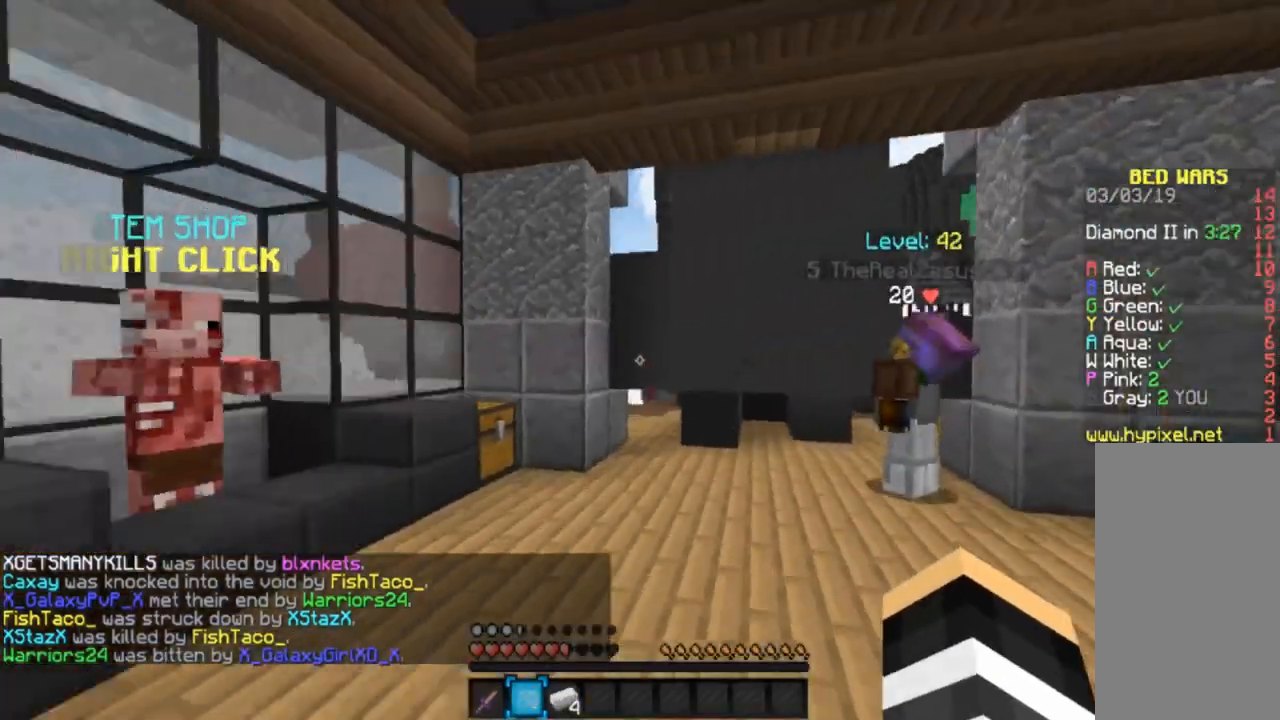
{"keys": ["w"], "mouse": [], "events": [[300, "a", "down"], [467, "a", "up"]]}